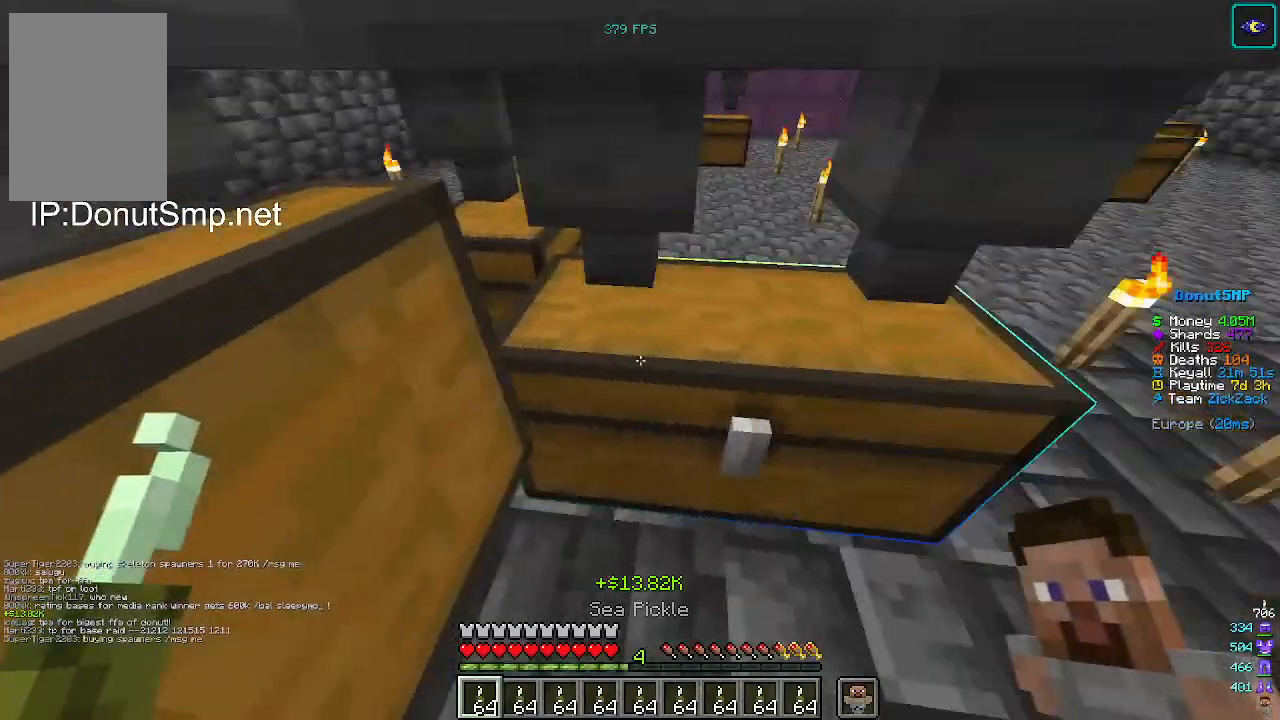
Gameplay with keyboard and mouse; each line is a JSON object with the keys and mouse buttons held at the frame after it. "events" lists presses ("down") and releases ("up") of "a", "d", "s", "w", "mouse_left" and "mouse_right" between this image and that frame as [ms after this image, input, new state], when the widget could be followed in between. "mouse_left", "mouse_right" = the "left", "right" buttons of the "mouse" list. No other keys are recorded. Fast repeated clicks can show as one long hold. Mouse movement is not recorded.
{"keys": [], "mouse": [], "events": [[33, "mouse_right", "down"], [133, "mouse_right", "up"]]}
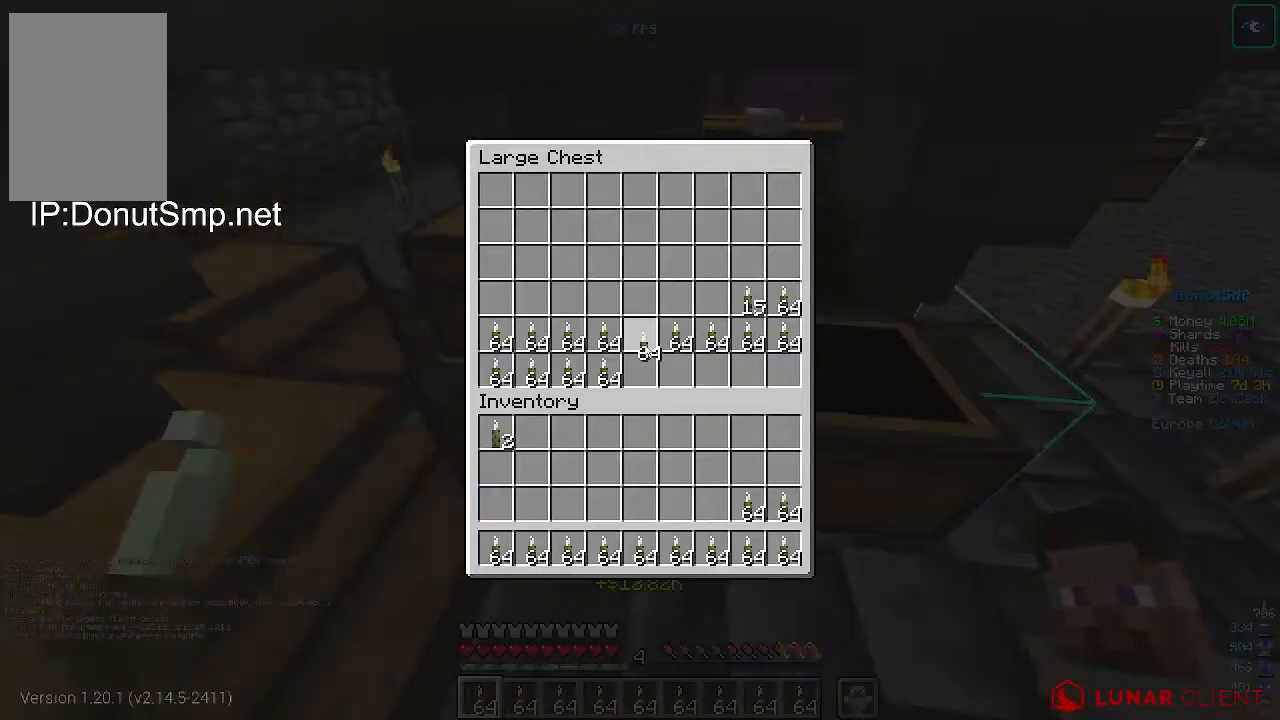
{"keys": [], "mouse": [], "events": []}
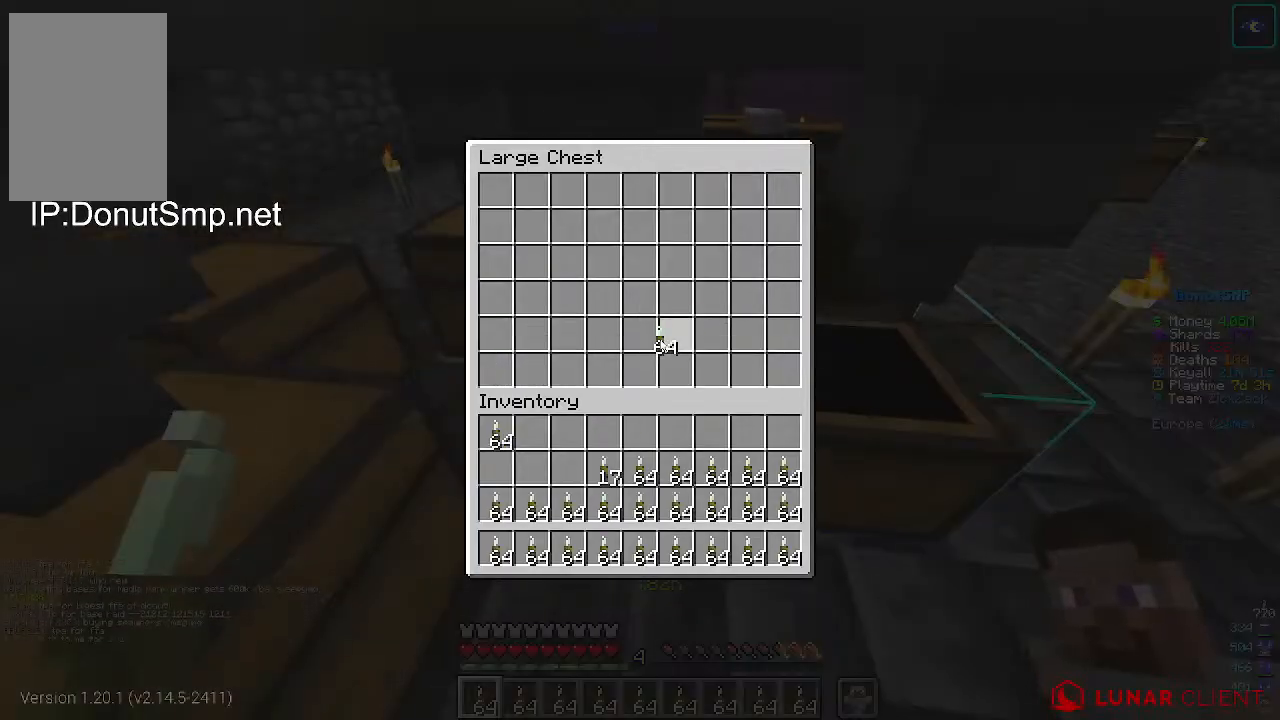
{"keys": ["w"], "mouse": ["right"]}
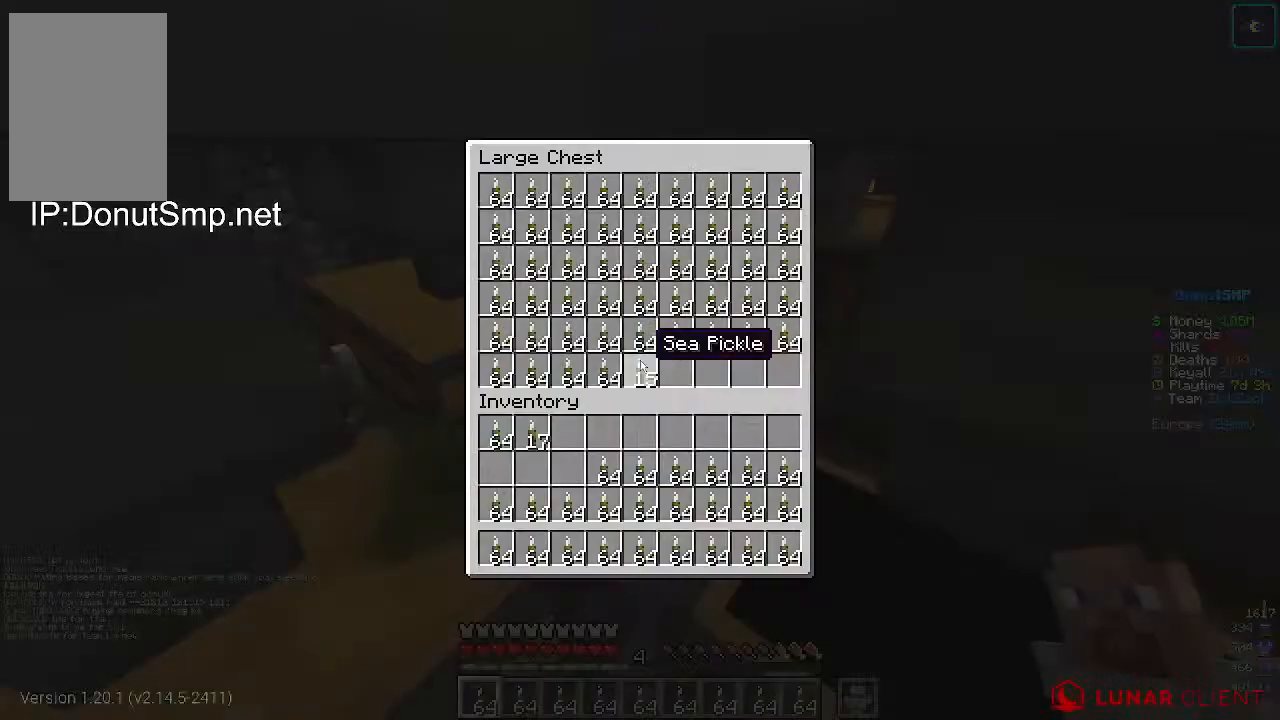
{"keys": [], "mouse": [], "events": [[67, "mouse_right", "up"], [67, "w", "up"]]}
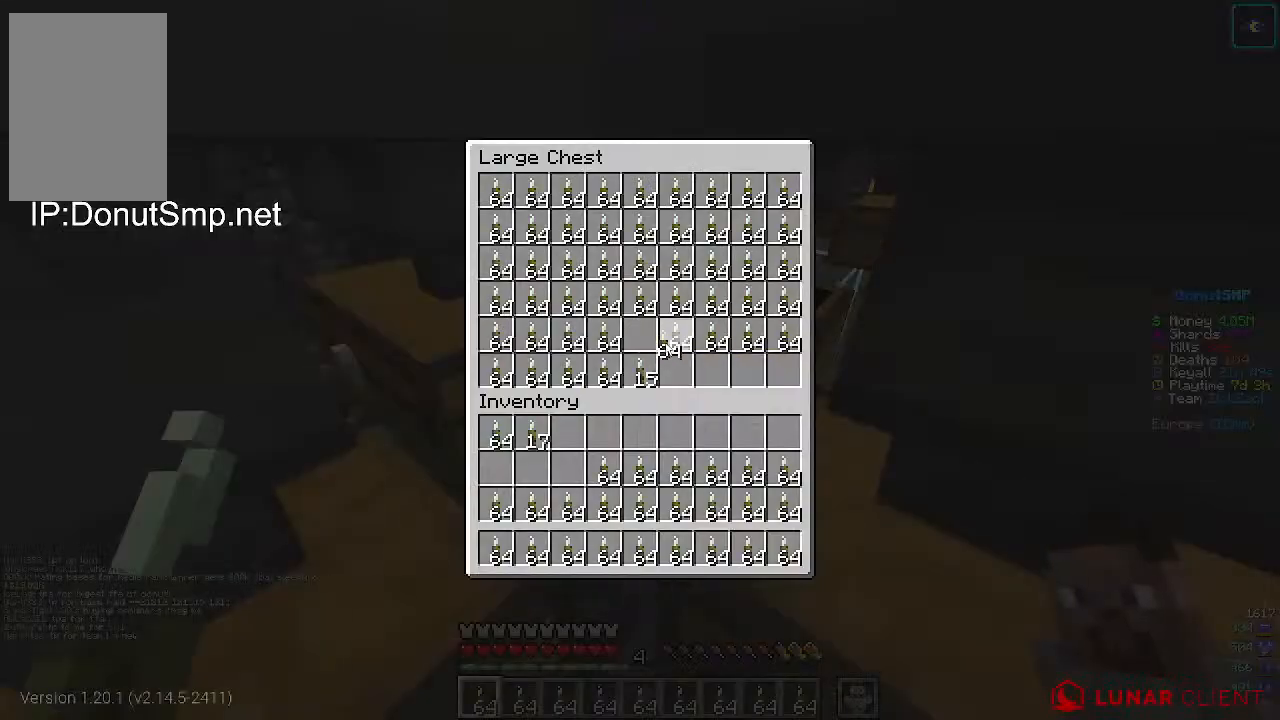
{"keys": [], "mouse": [], "events": []}
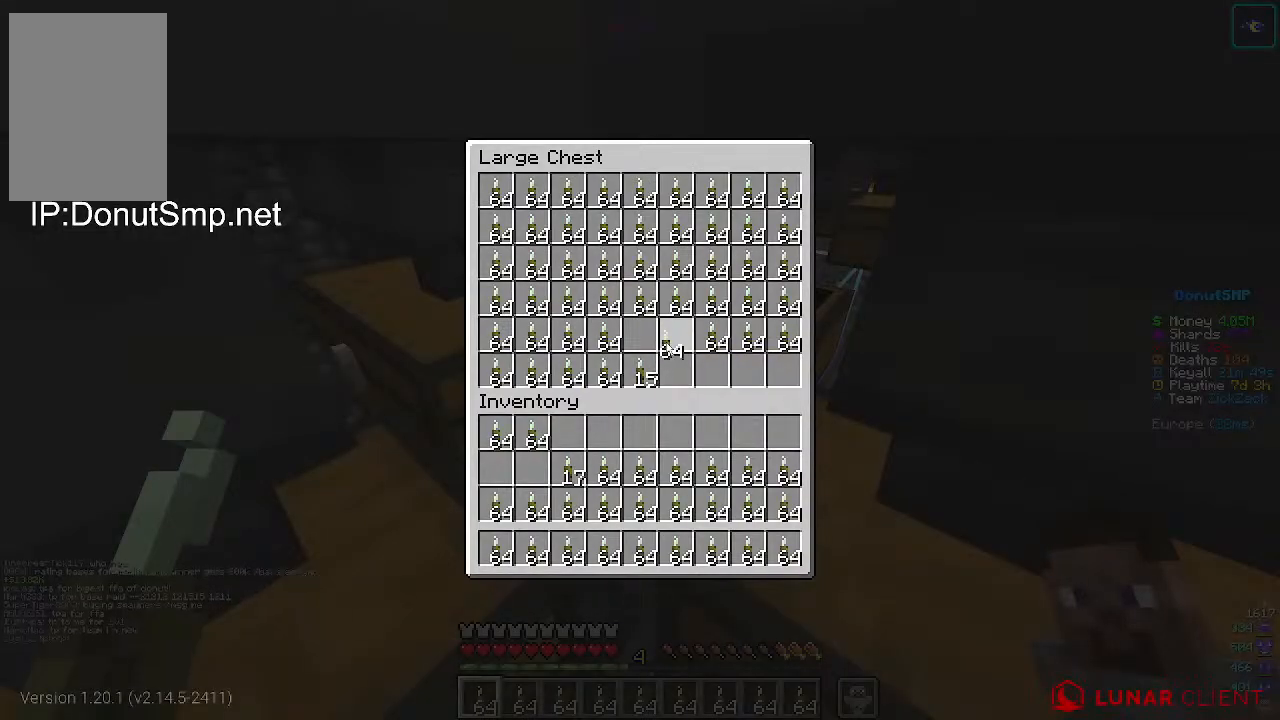
{"keys": [], "mouse": [], "events": []}
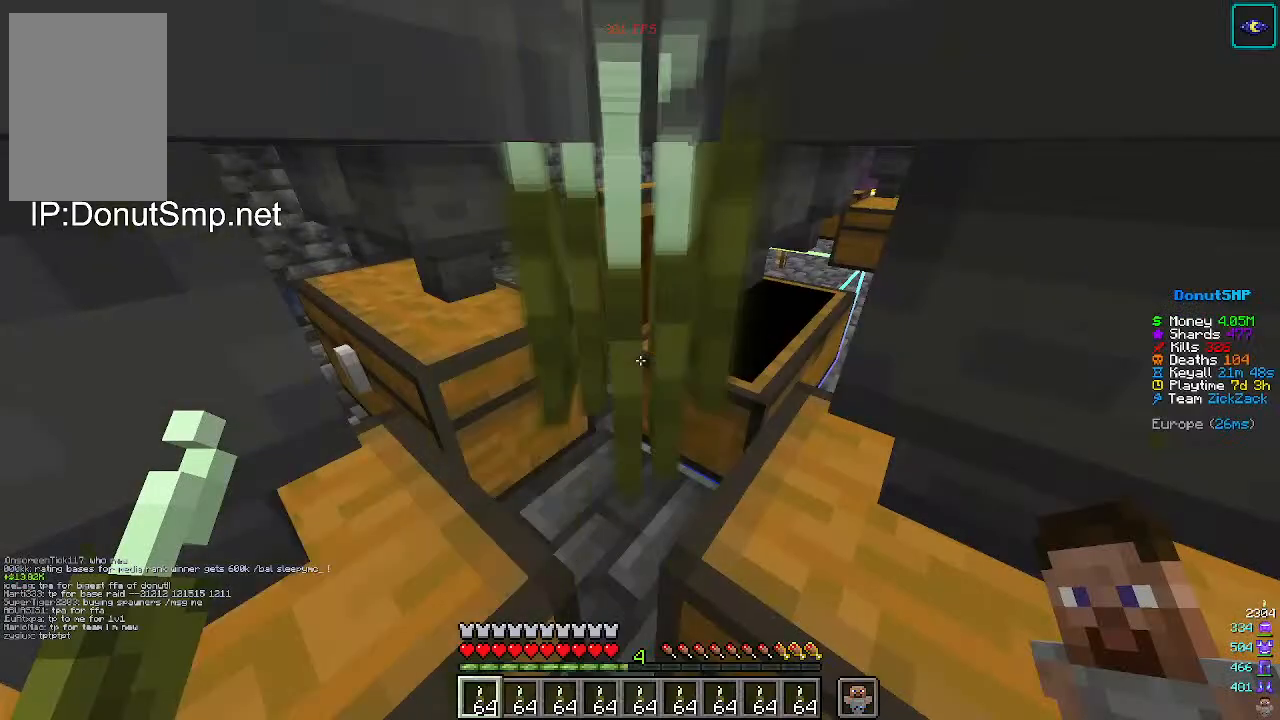
{"keys": [], "mouse": [], "events": []}
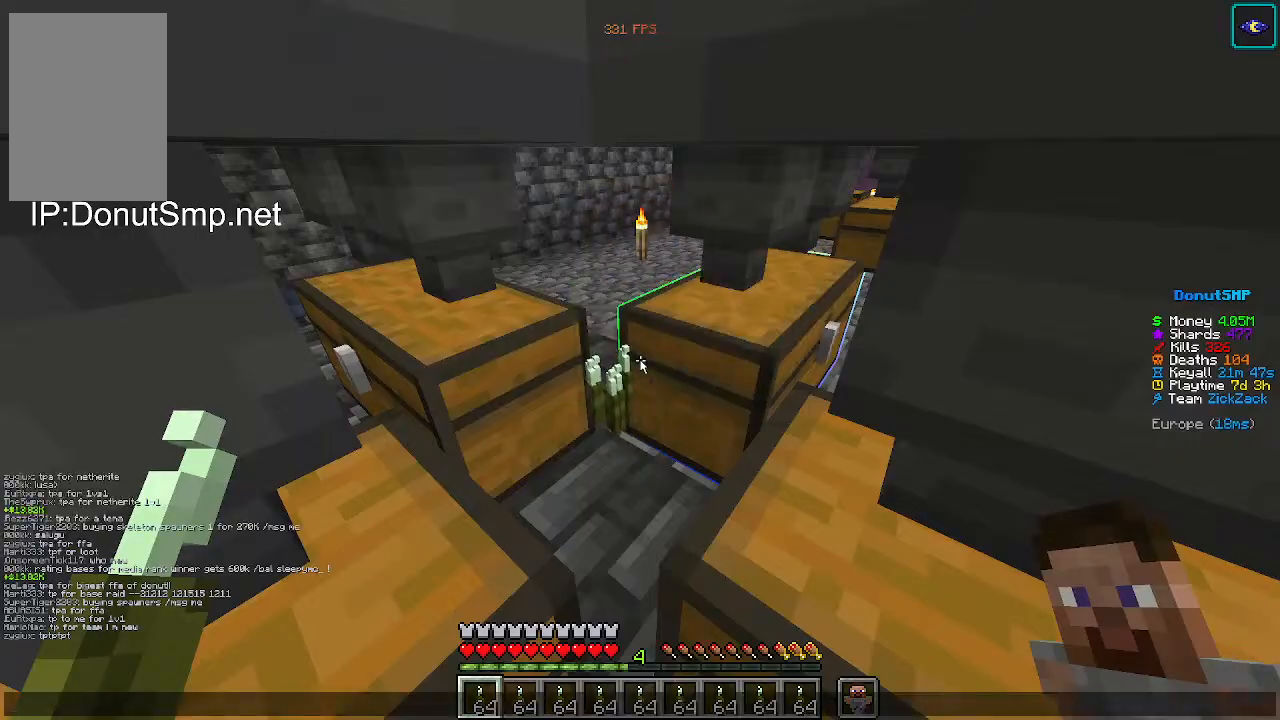
{"keys": [], "mouse": [], "events": []}
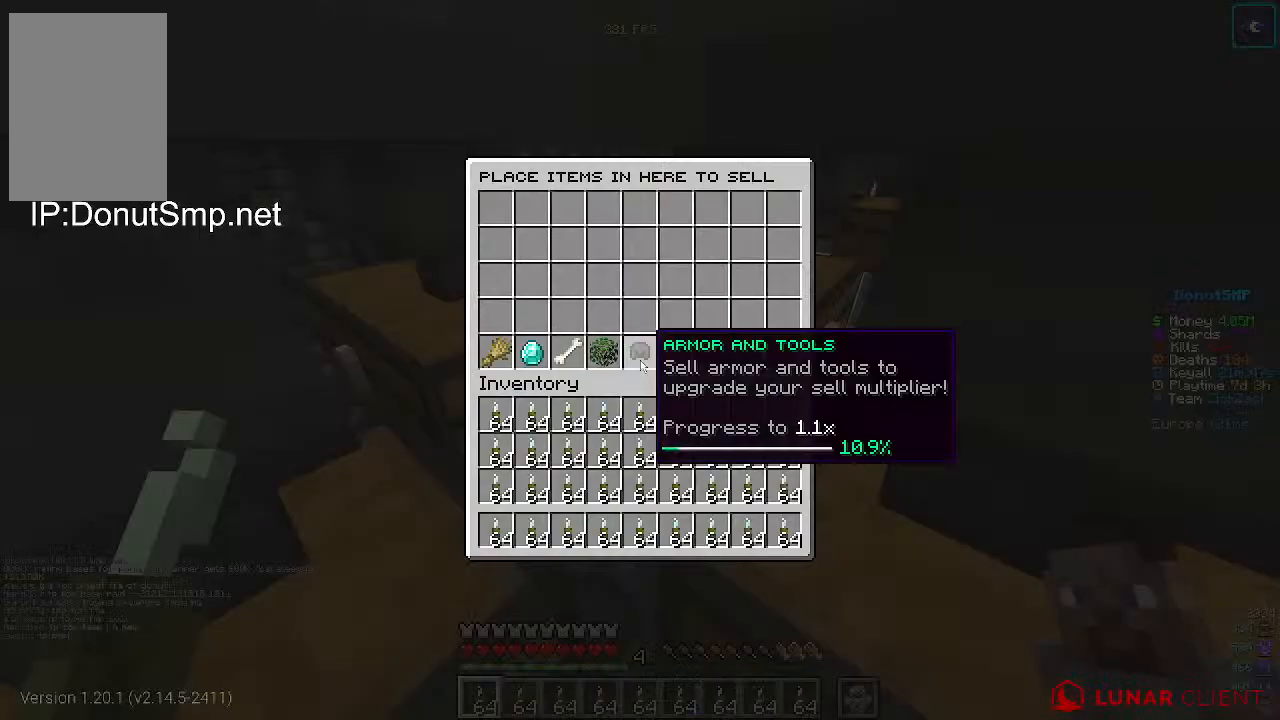
{"keys": [], "mouse": [], "events": []}
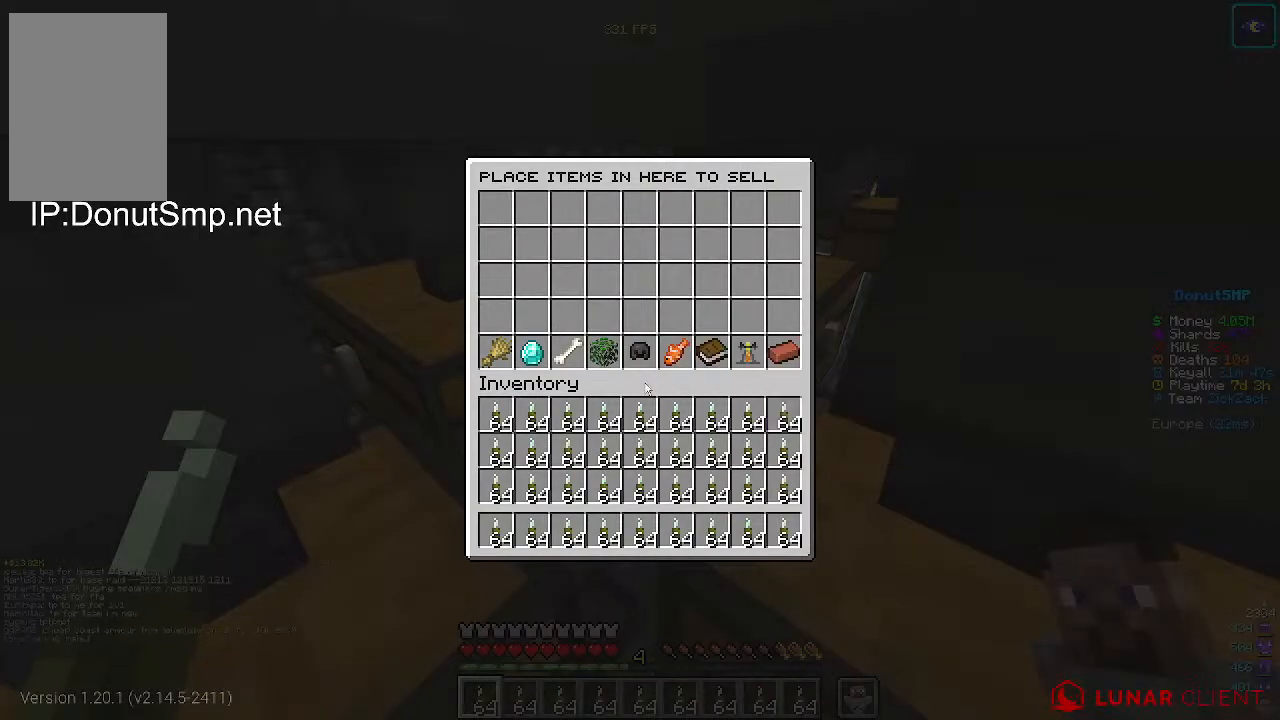
{"keys": [], "mouse": [], "events": []}
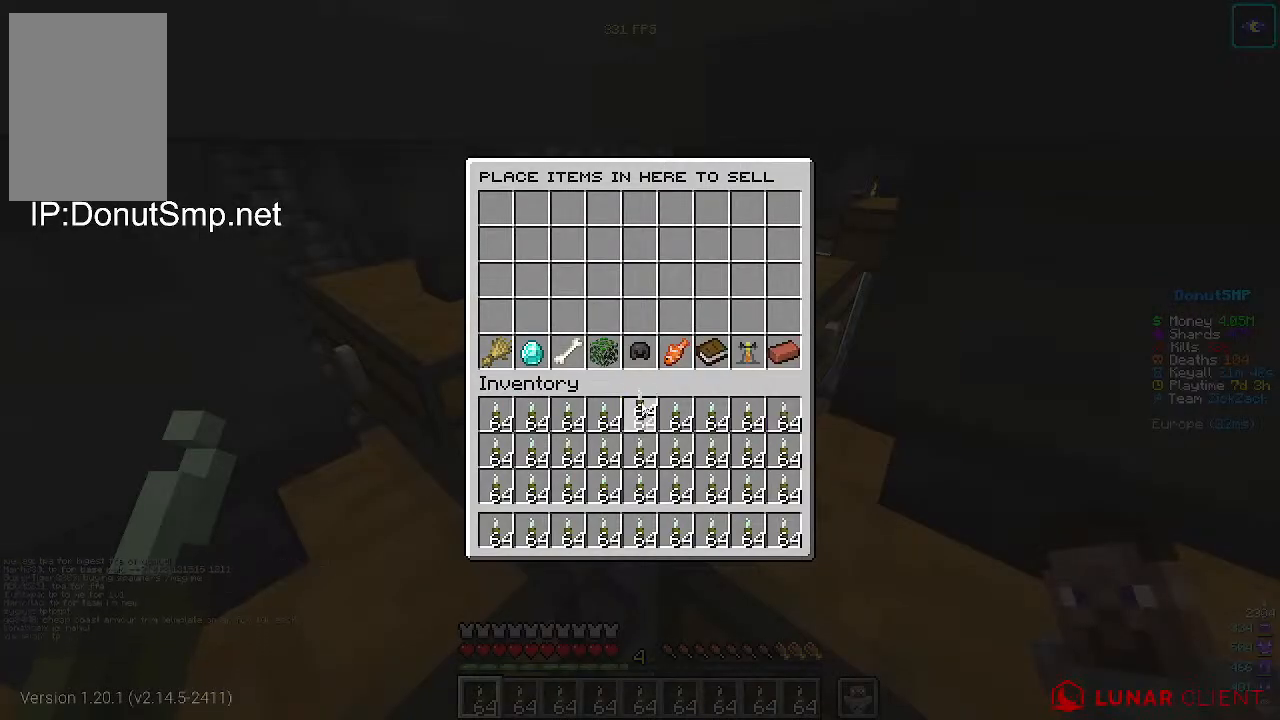
{"keys": [], "mouse": [], "events": []}
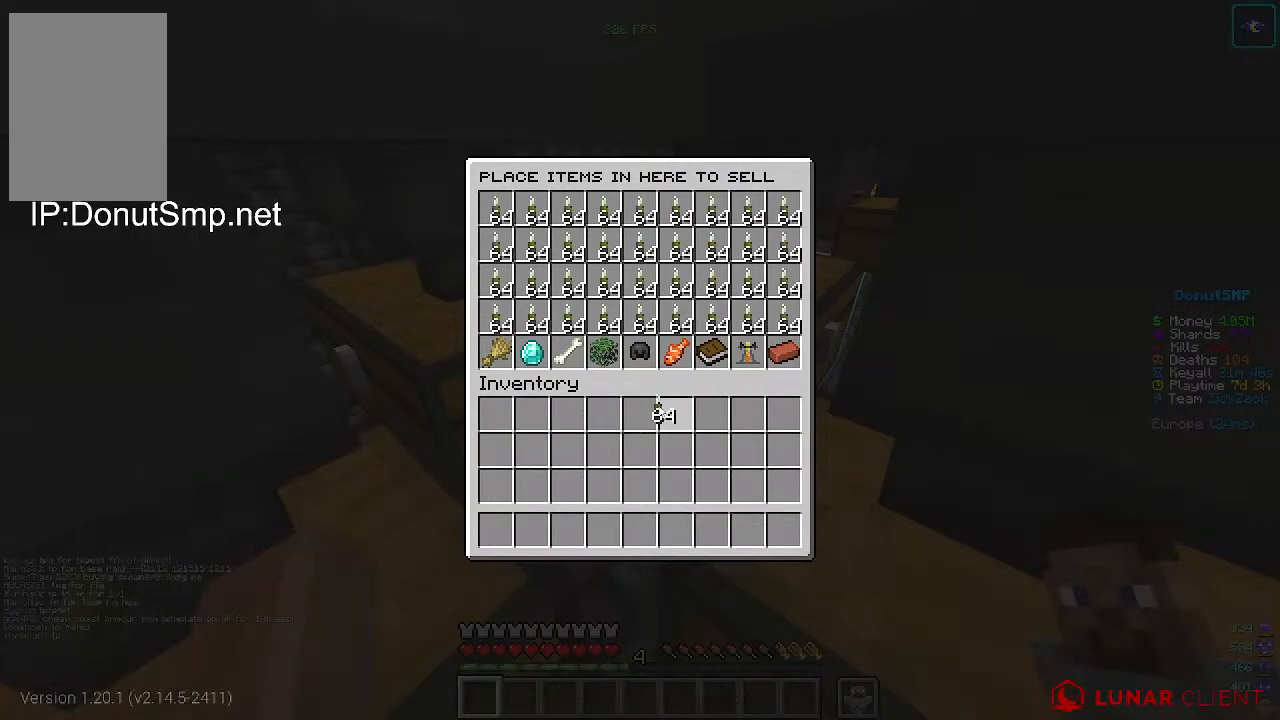
{"keys": [], "mouse": [], "events": [[267, "mouse_right", "down"], [400, "mouse_right", "up"]]}